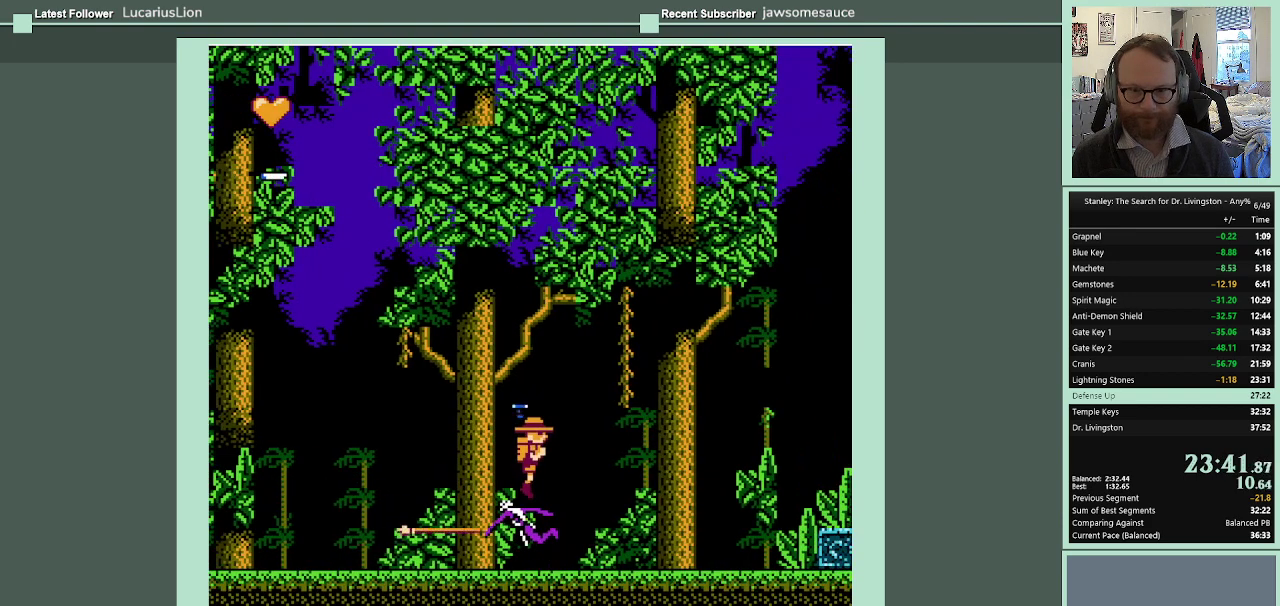
Gameplay with a controller (Nintendo layout); each line is a JSON object with the inputs held at the frame after it. "events" lists button and stick changes between this image and that frame as [ms after this image, input, new state], when the widget could be followed in between. Not read: L3 R3.
{"buttons": ["A", "DPAD_RIGHT"], "events": []}
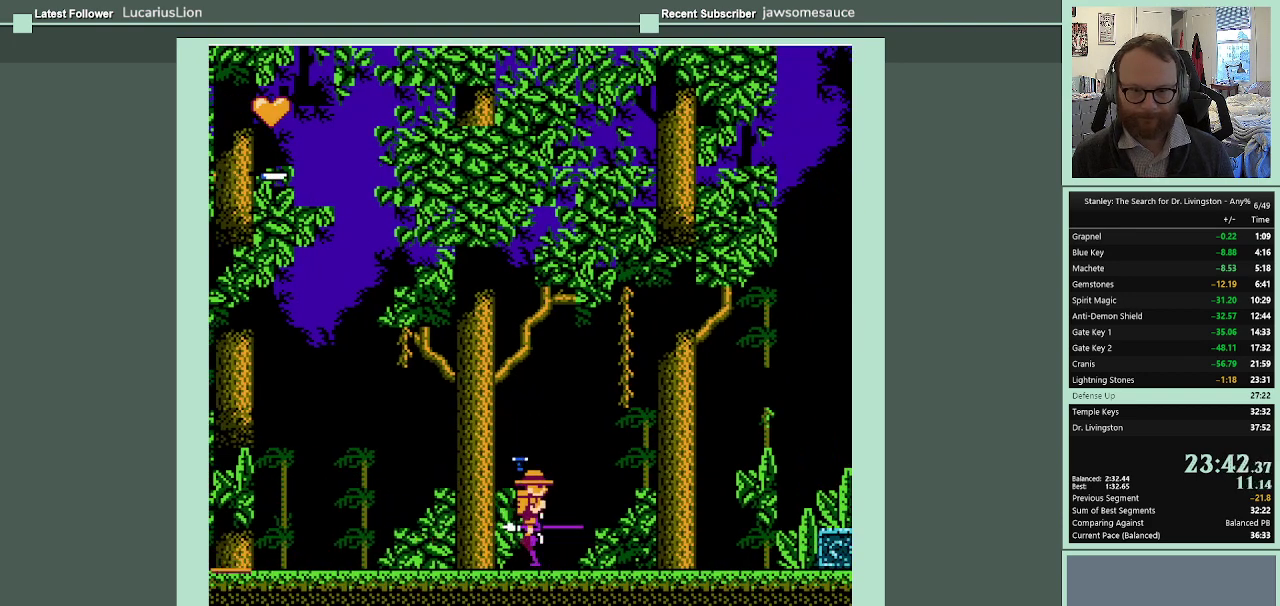
{"buttons": ["A", "DPAD_RIGHT"], "events": [[33, "A", "up"], [233, "A", "down"]]}
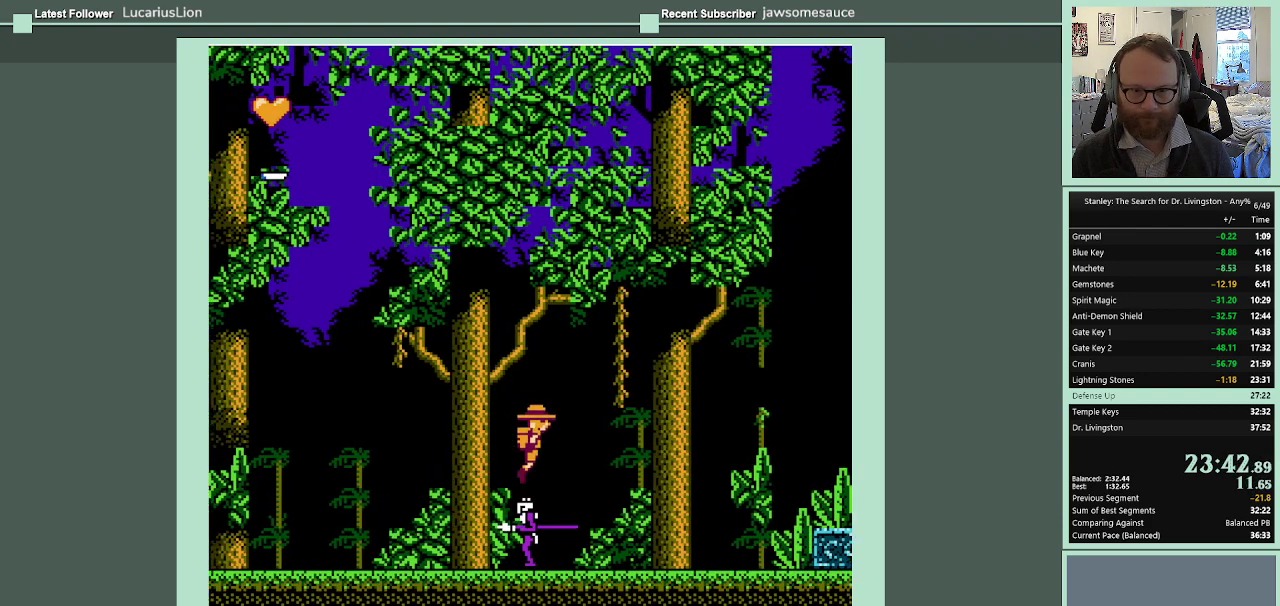
{"buttons": ["A", "DPAD_RIGHT"], "events": []}
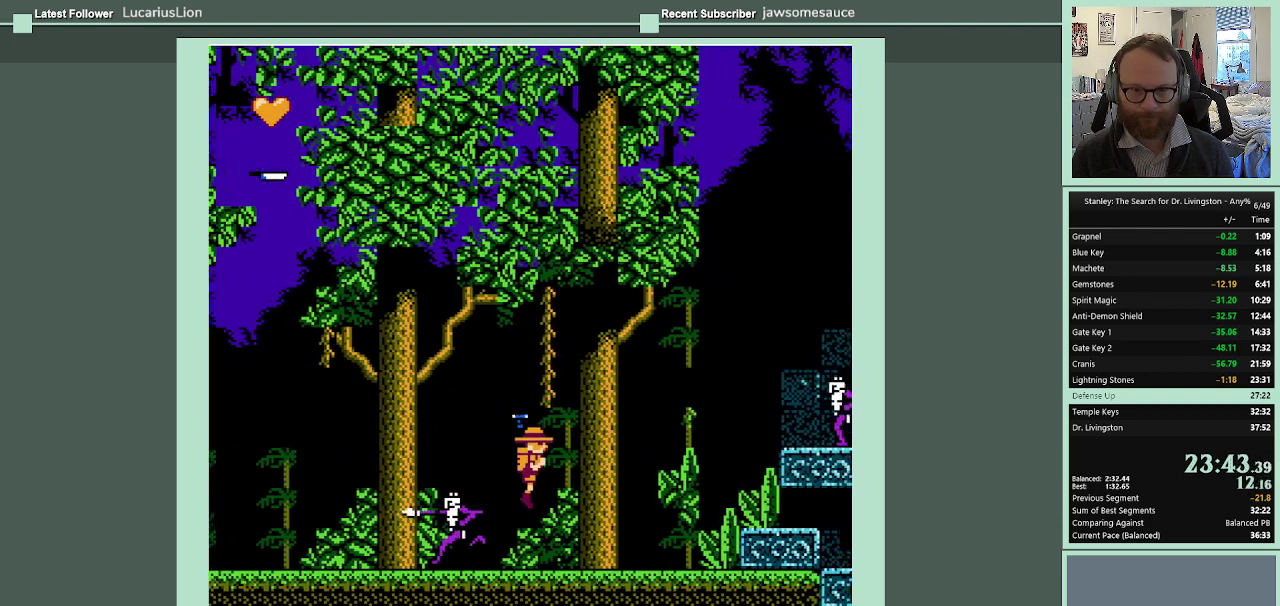
{"buttons": ["DPAD_RIGHT"], "events": [[400, "A", "up"]]}
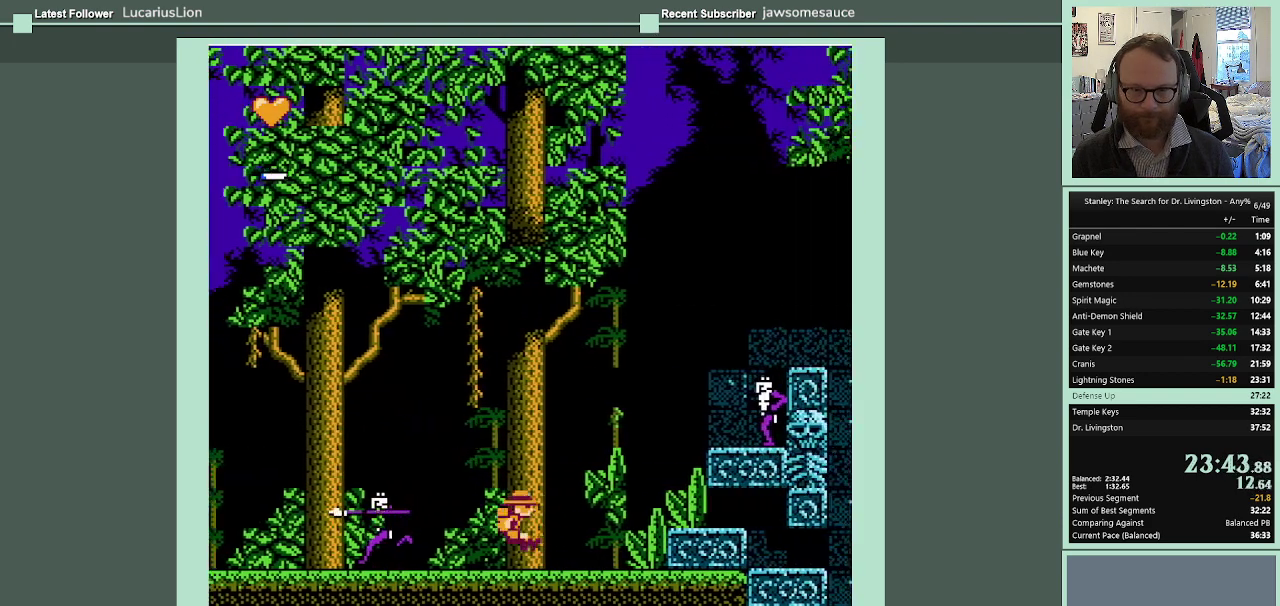
{"buttons": ["A", "DPAD_RIGHT"], "events": [[300, "A", "down"]]}
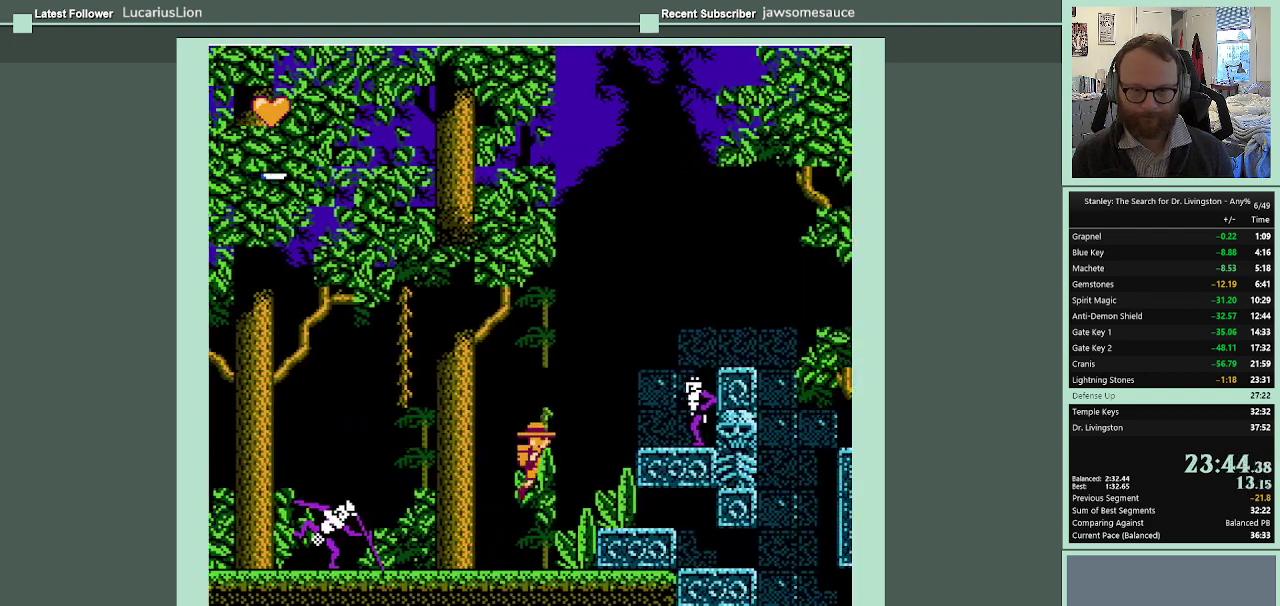
{"buttons": ["DPAD_RIGHT"], "events": [[333, "A", "up"]]}
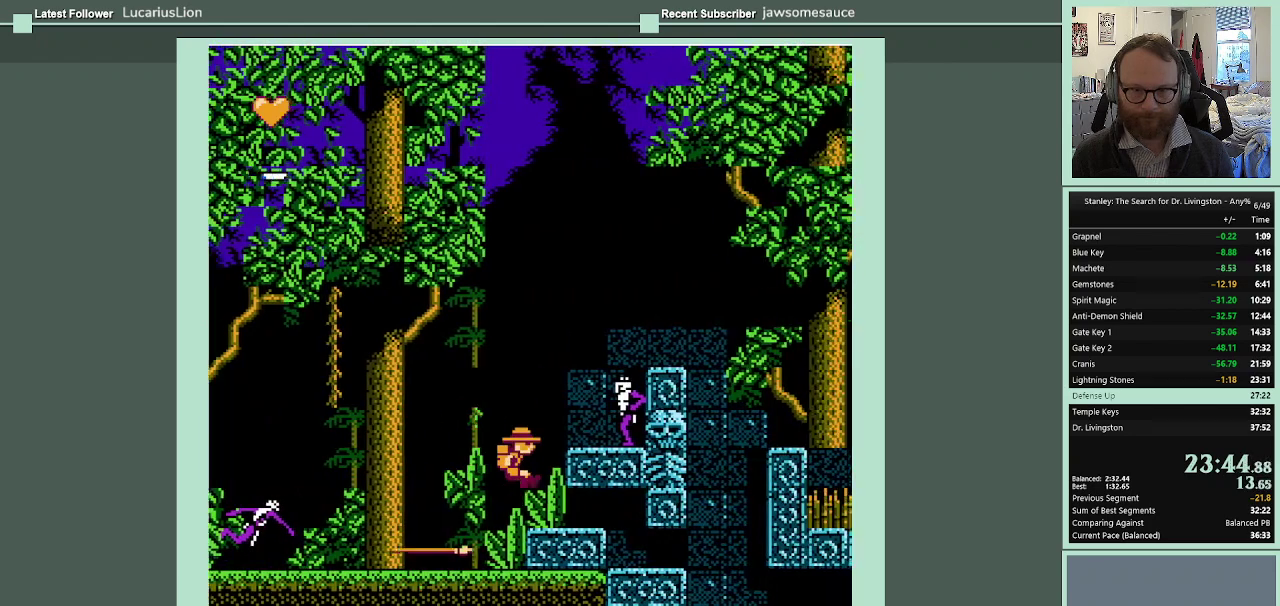
{"buttons": [], "events": [[400, "DPAD_RIGHT", "up"]]}
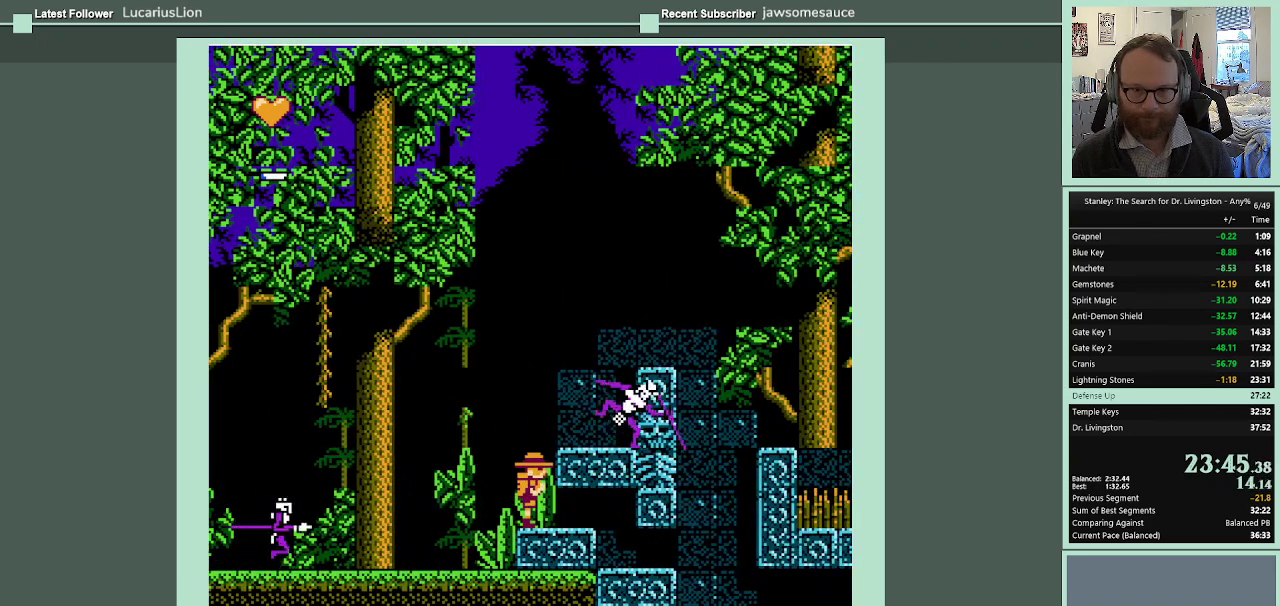
{"buttons": [], "events": []}
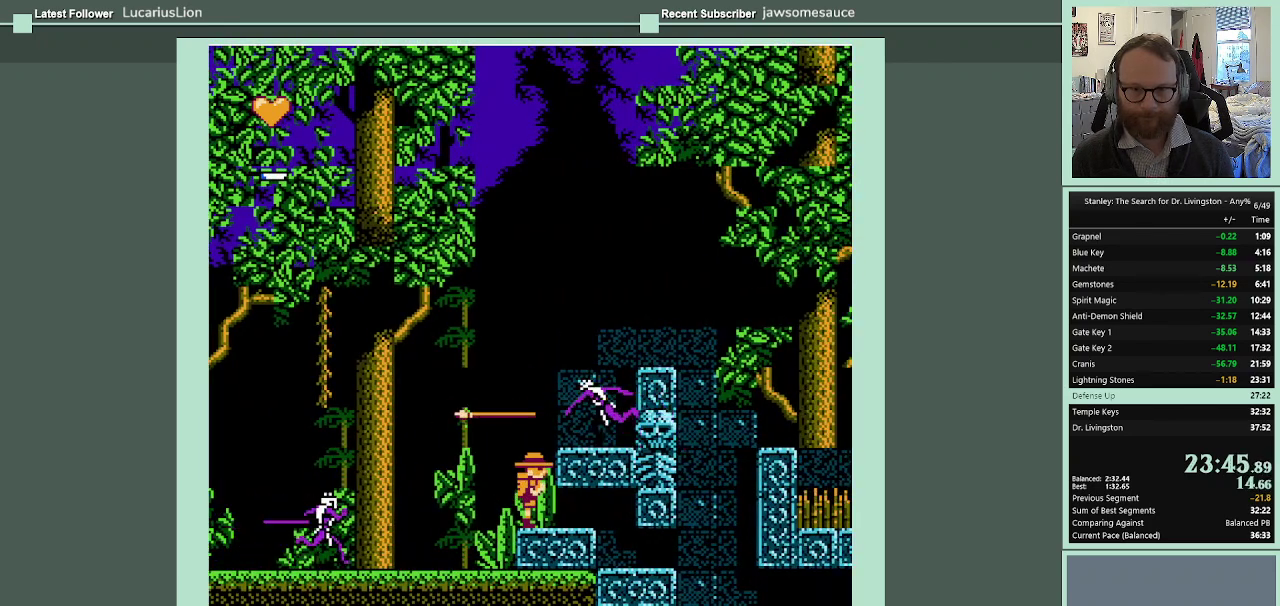
{"buttons": ["DPAD_RIGHT"], "events": [[33, "A", "down"], [67, "DPAD_RIGHT", "down"], [500, "A", "up"]]}
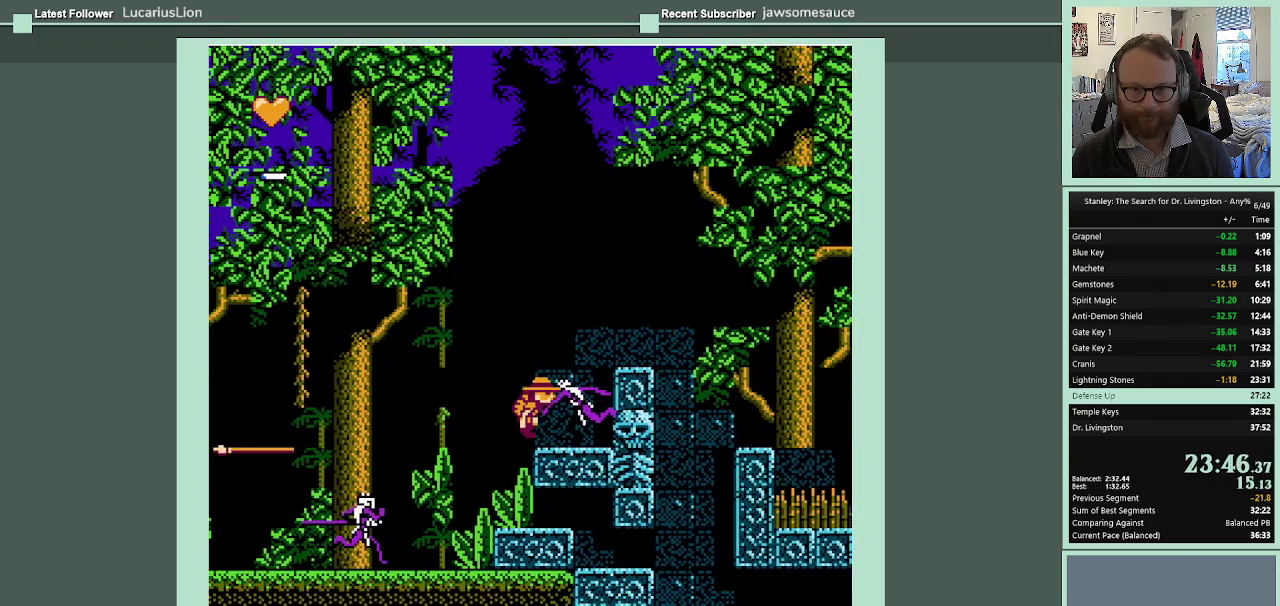
{"buttons": [], "events": [[100, "DPAD_RIGHT", "up"], [133, "B", "down"], [200, "B", "up"]]}
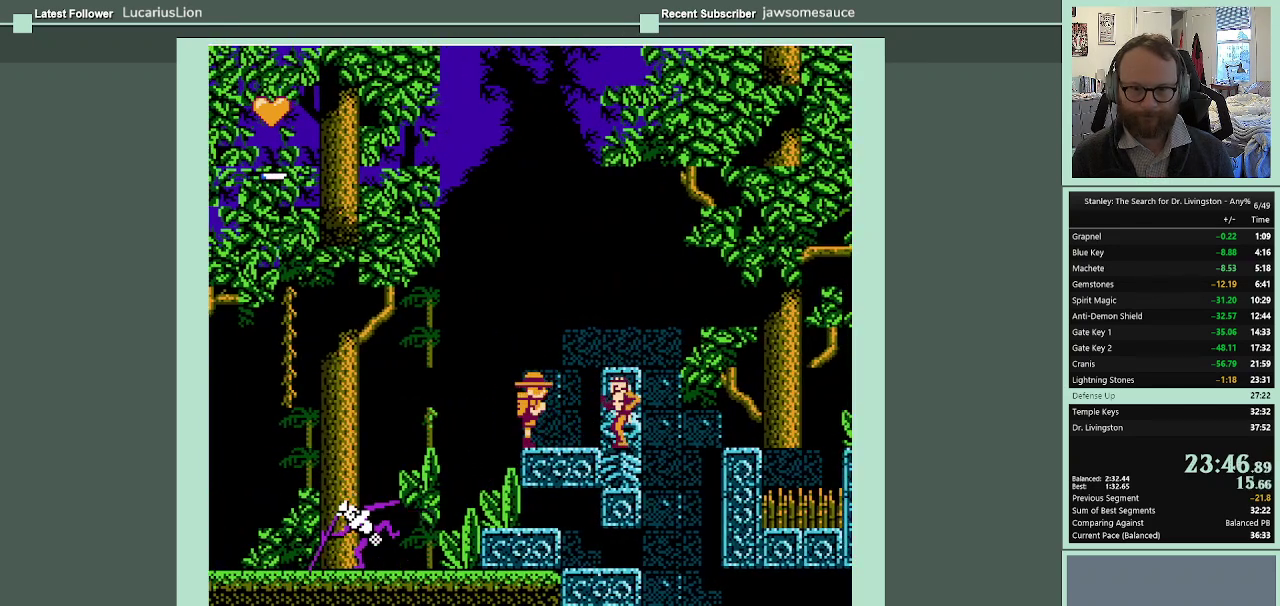
{"buttons": [], "events": [[333, "B", "down"], [433, "B", "up"]]}
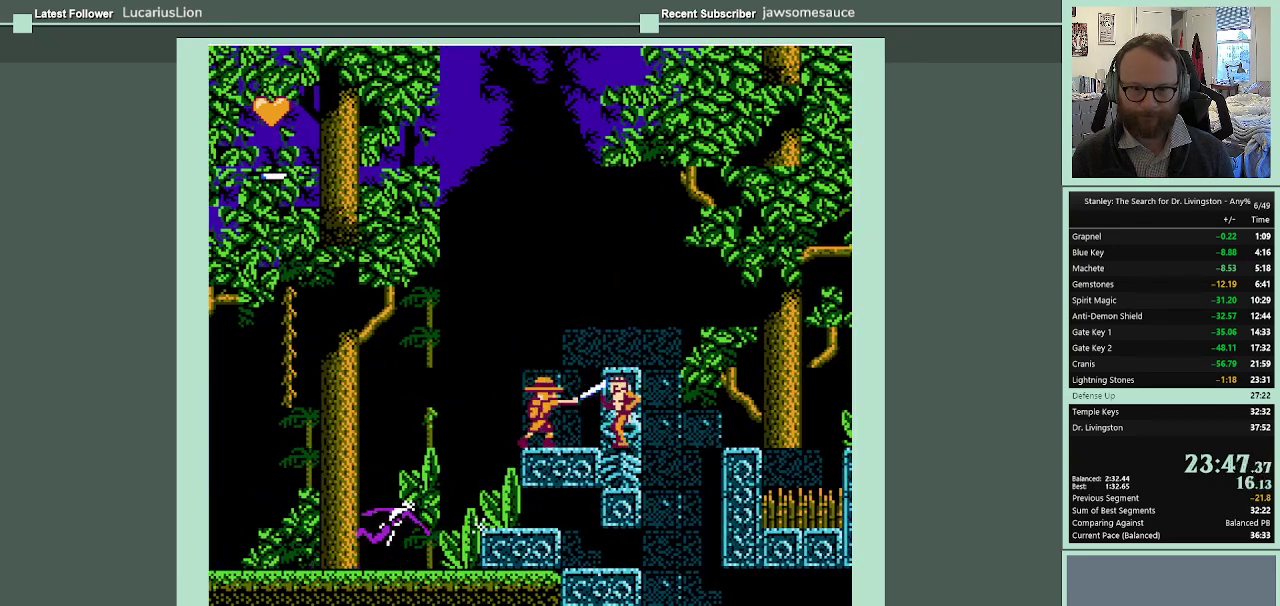
{"buttons": ["DPAD_RIGHT"], "events": [[167, "DPAD_RIGHT", "down"]]}
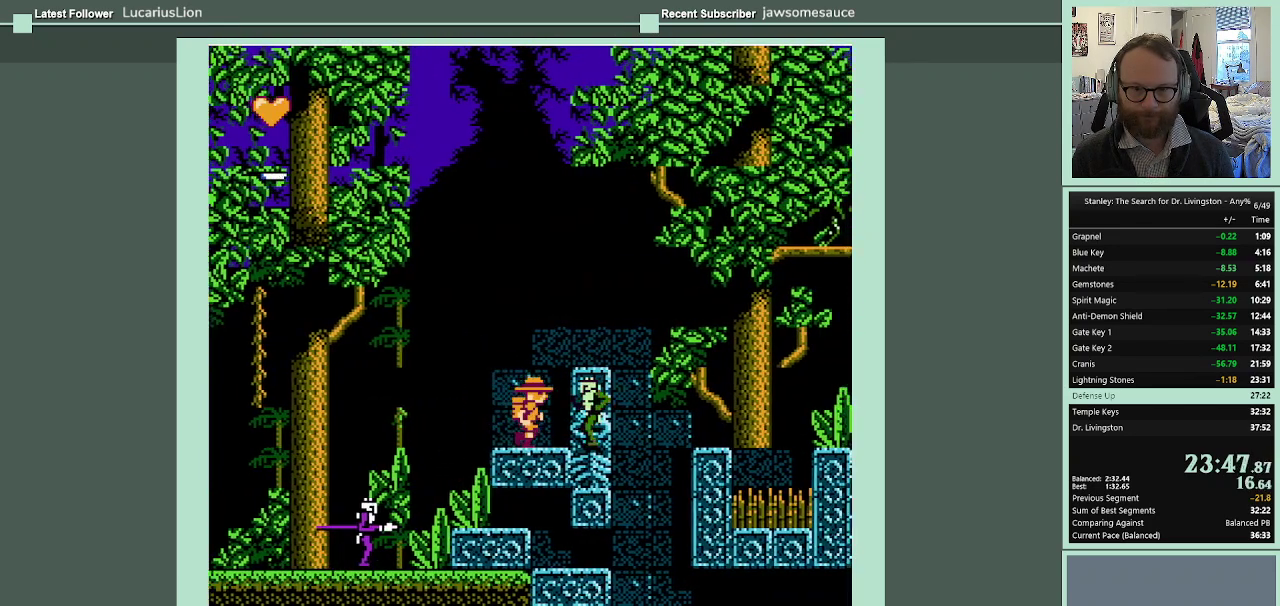
{"buttons": ["A", "DPAD_RIGHT"], "events": [[200, "DPAD_RIGHT", "up"], [333, "A", "down"], [433, "DPAD_RIGHT", "down"]]}
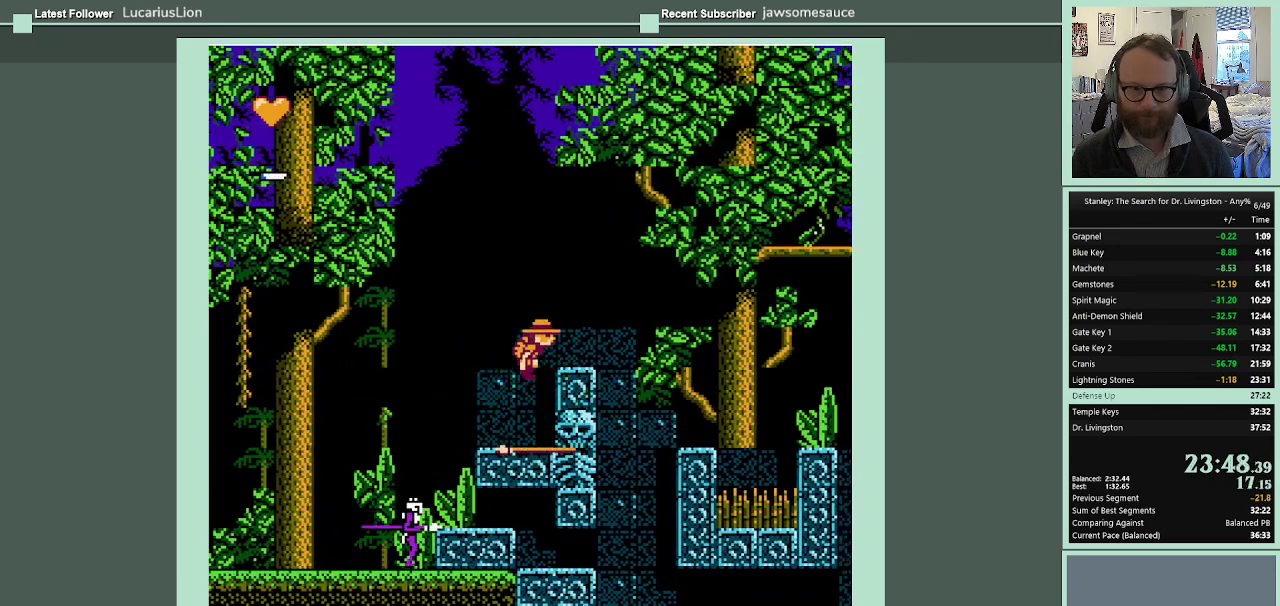
{"buttons": [], "events": [[267, "A", "up"], [333, "DPAD_RIGHT", "up"]]}
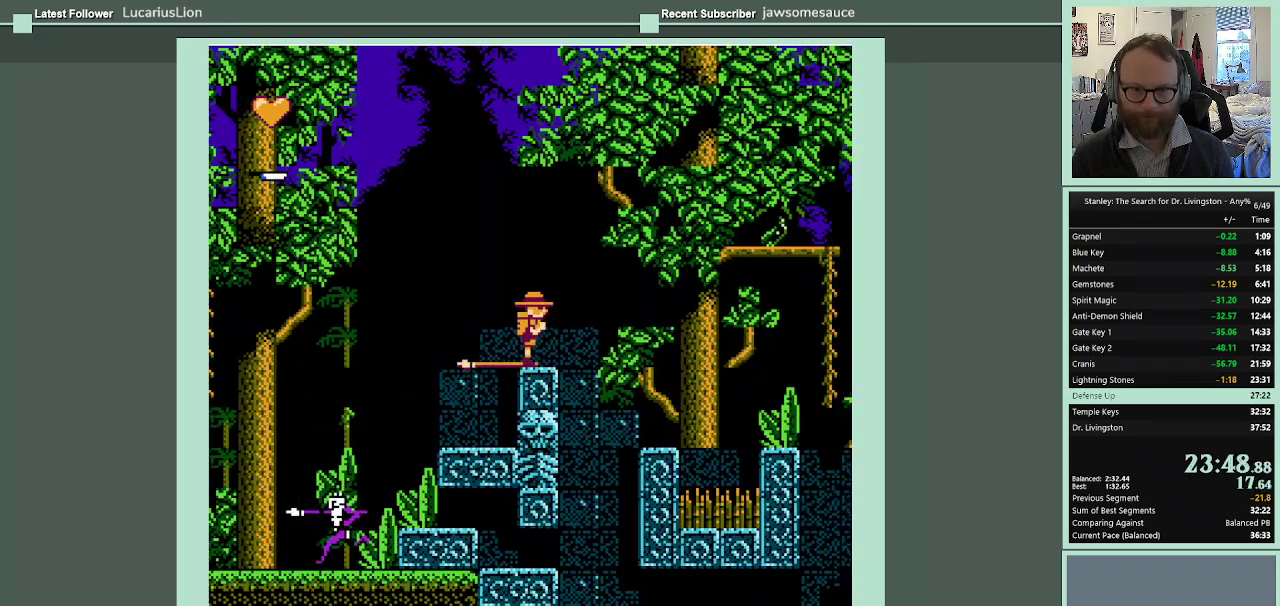
{"buttons": ["A", "DPAD_RIGHT"], "events": [[267, "DPAD_RIGHT", "down"], [333, "A", "down"]]}
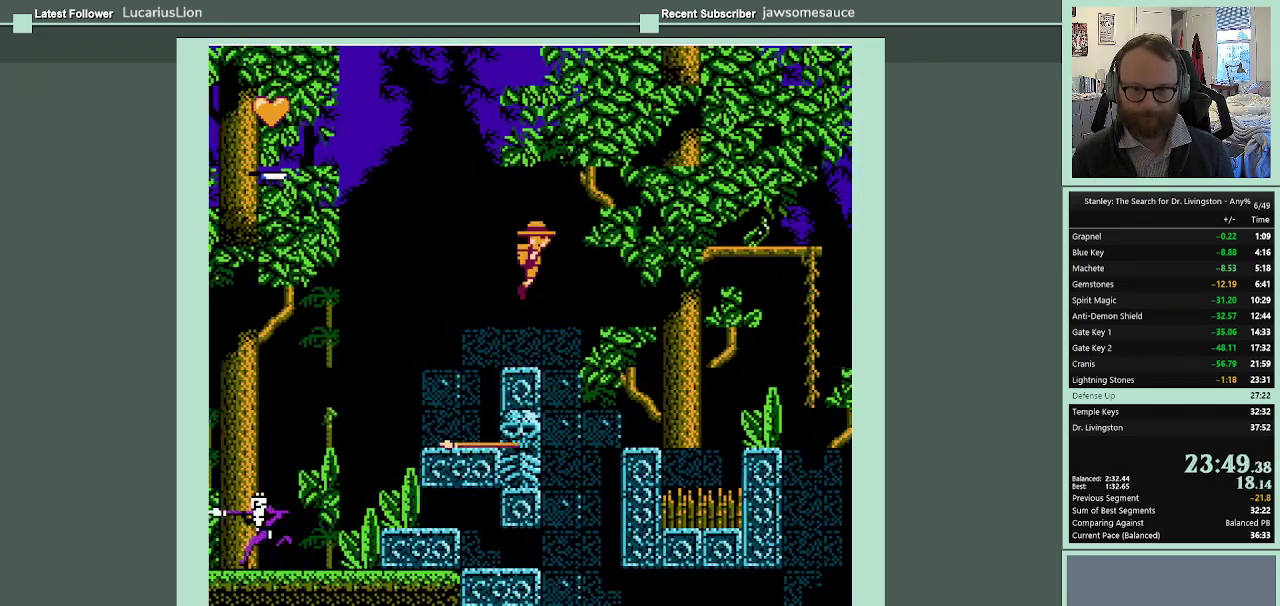
{"buttons": ["A", "DPAD_RIGHT"], "events": []}
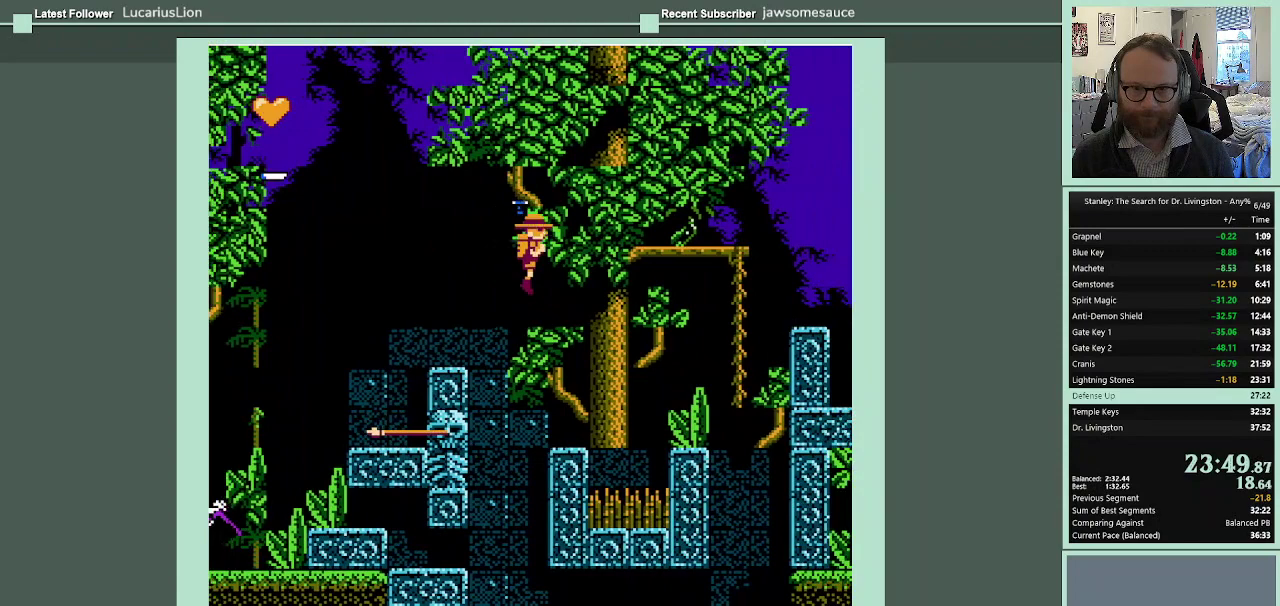
{"buttons": ["A", "DPAD_RIGHT"], "events": []}
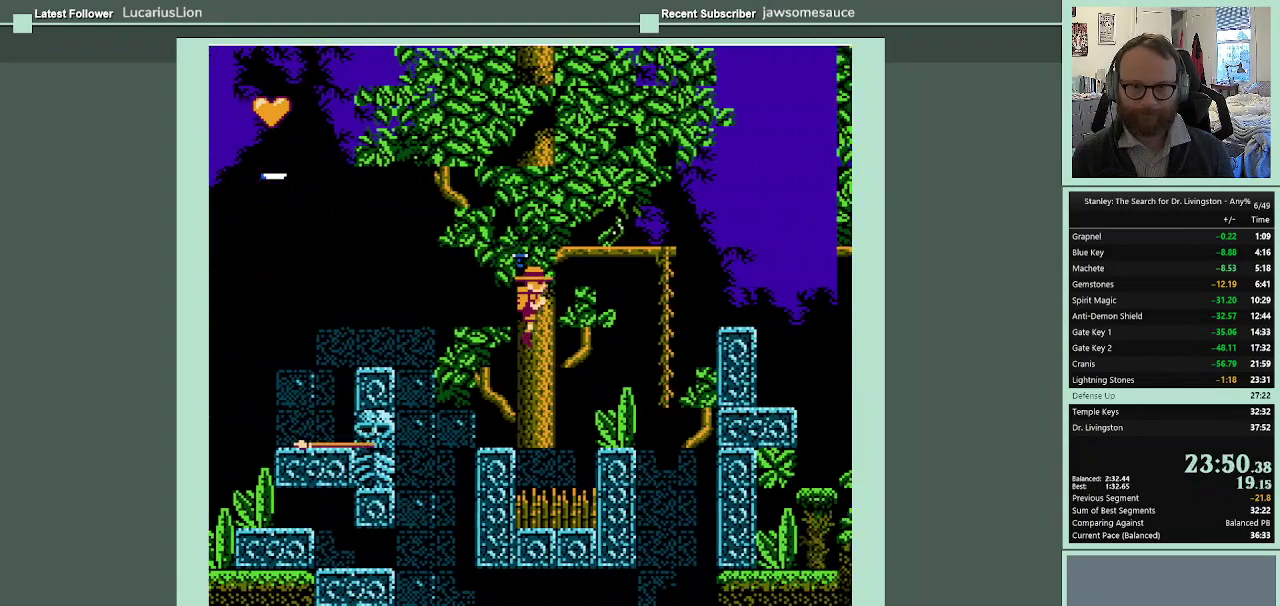
{"buttons": ["A", "DPAD_RIGHT"], "events": []}
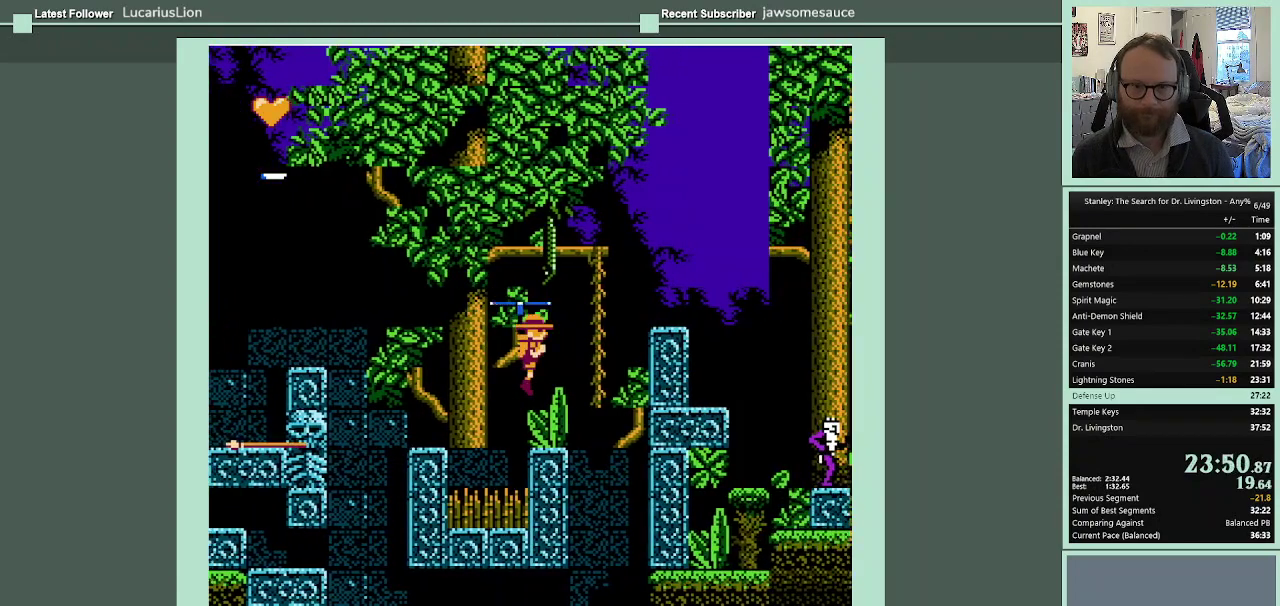
{"buttons": ["A", "DPAD_UP"], "events": [[467, "DPAD_UP", "down"], [500, "DPAD_RIGHT", "up"]]}
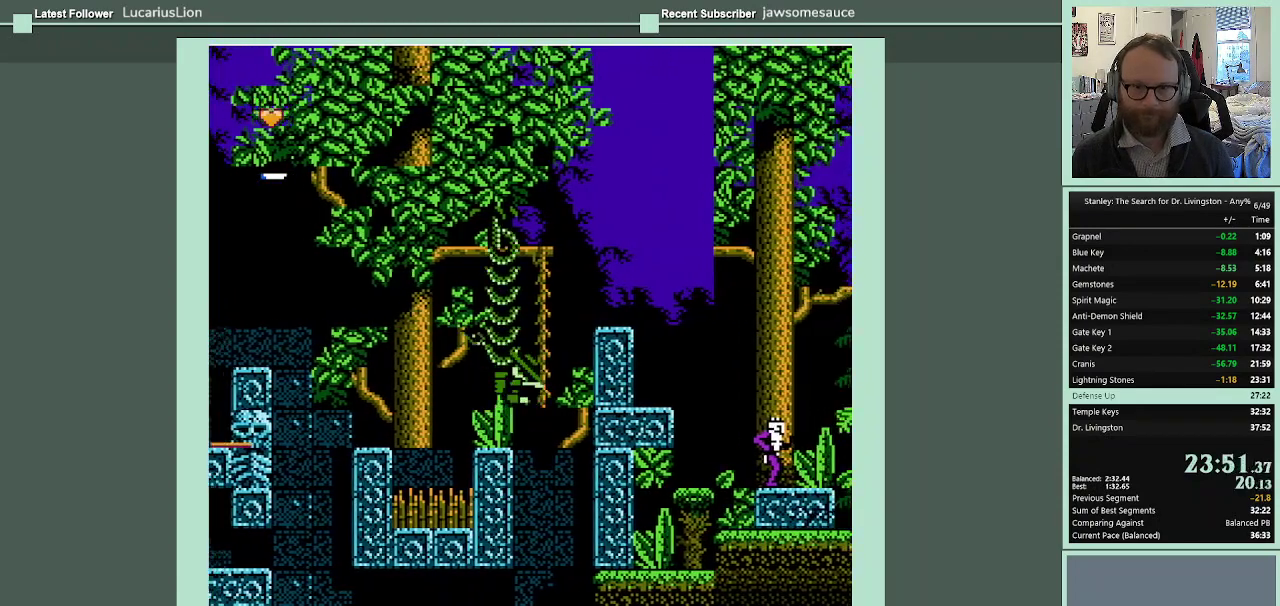
{"buttons": ["A", "DPAD_UP"], "events": []}
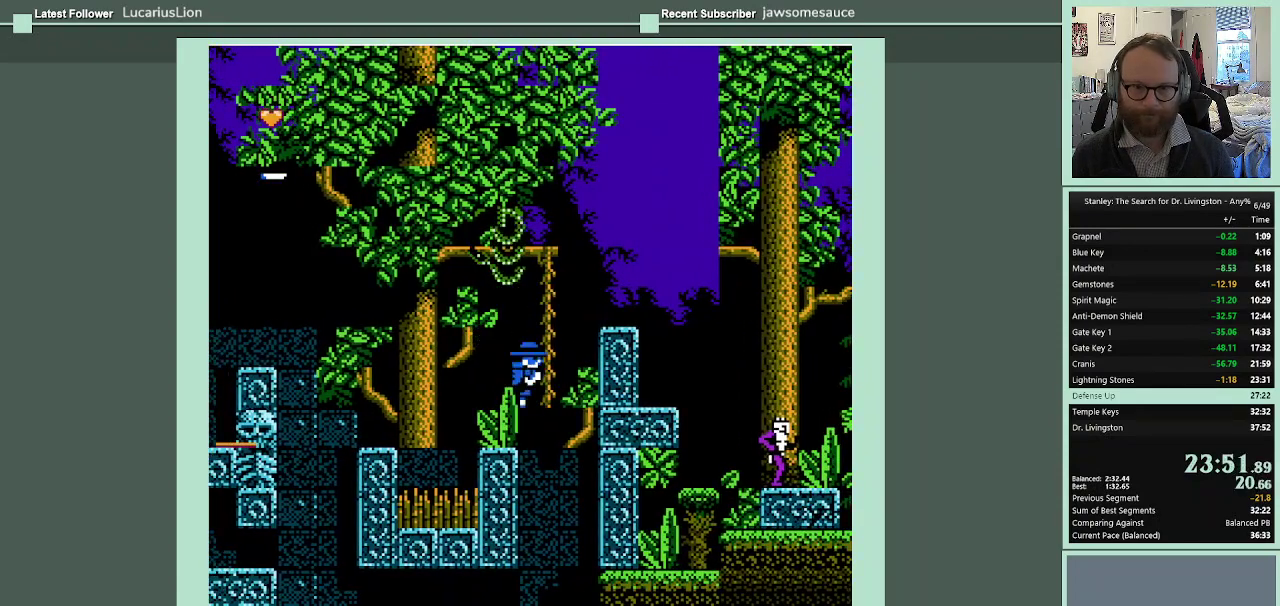
{"buttons": ["DPAD_UP"], "events": [[167, "A", "up"]]}
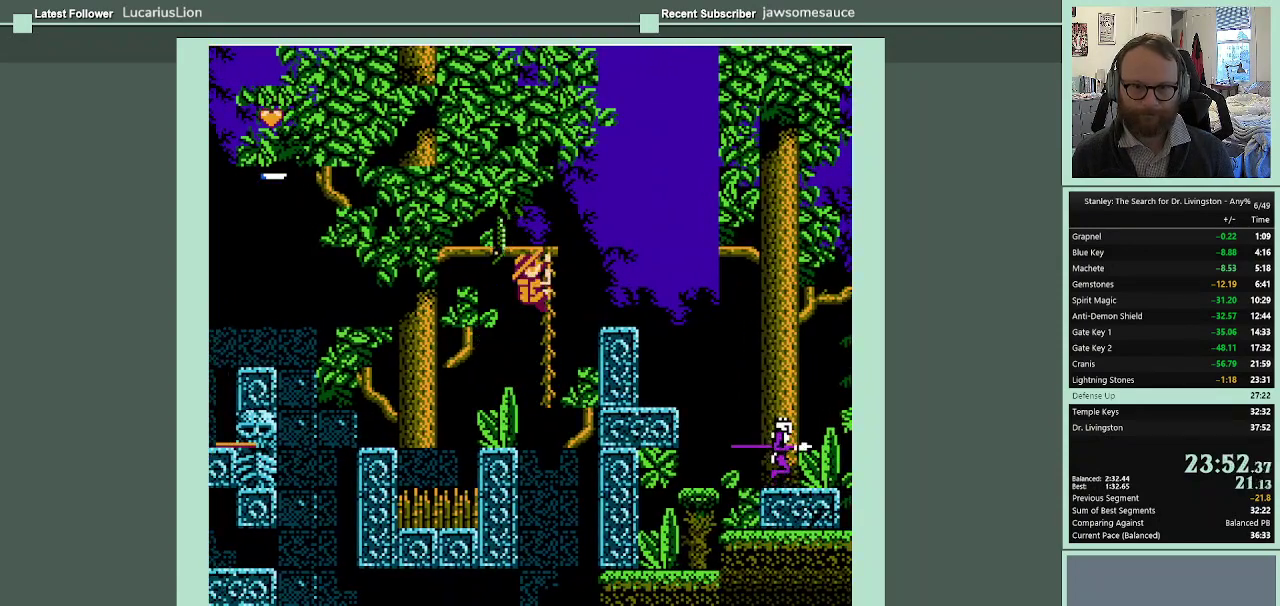
{"buttons": ["DPAD_LEFT"], "events": [[433, "DPAD_LEFT", "down"], [467, "DPAD_UP", "up"]]}
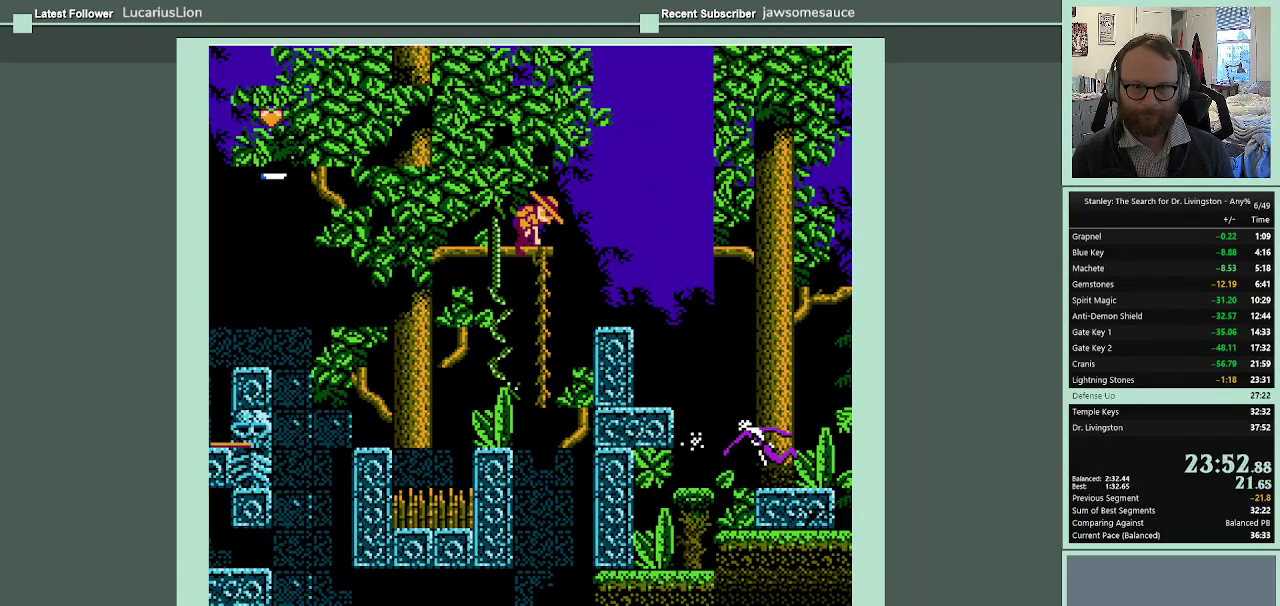
{"buttons": ["A", "DPAD_RIGHT"], "events": [[67, "DPAD_LEFT", "up"], [100, "A", "down"], [100, "DPAD_RIGHT", "down"]]}
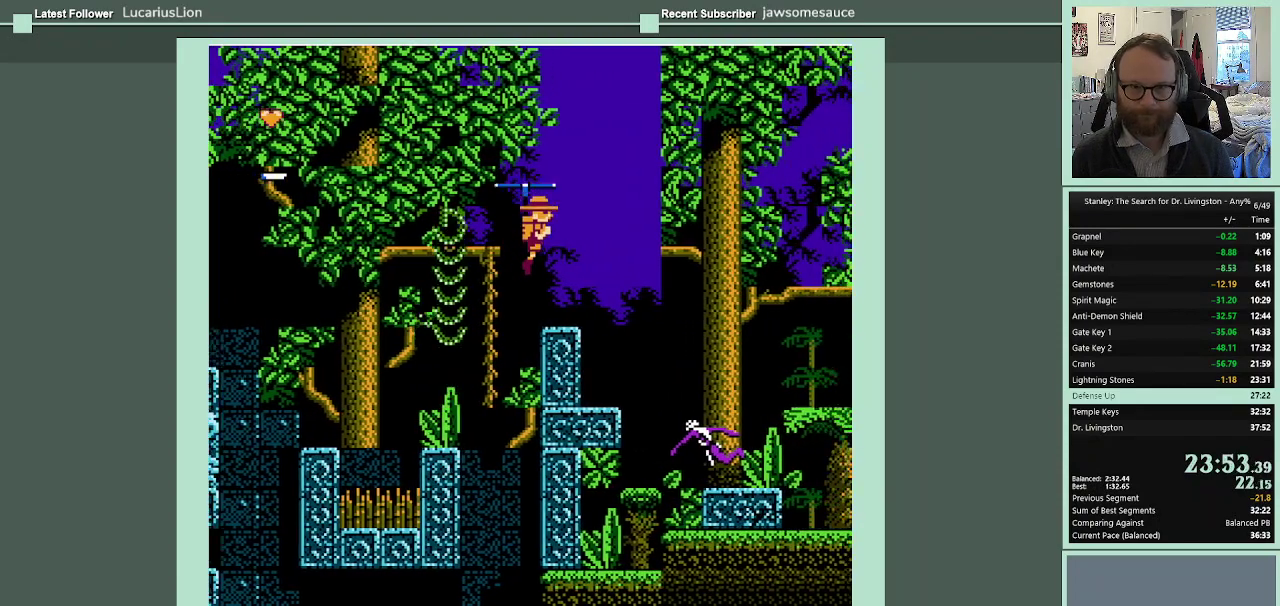
{"buttons": [], "events": [[167, "A", "up"], [167, "DPAD_LEFT", "down"], [167, "DPAD_RIGHT", "up"], [333, "DPAD_LEFT", "up"]]}
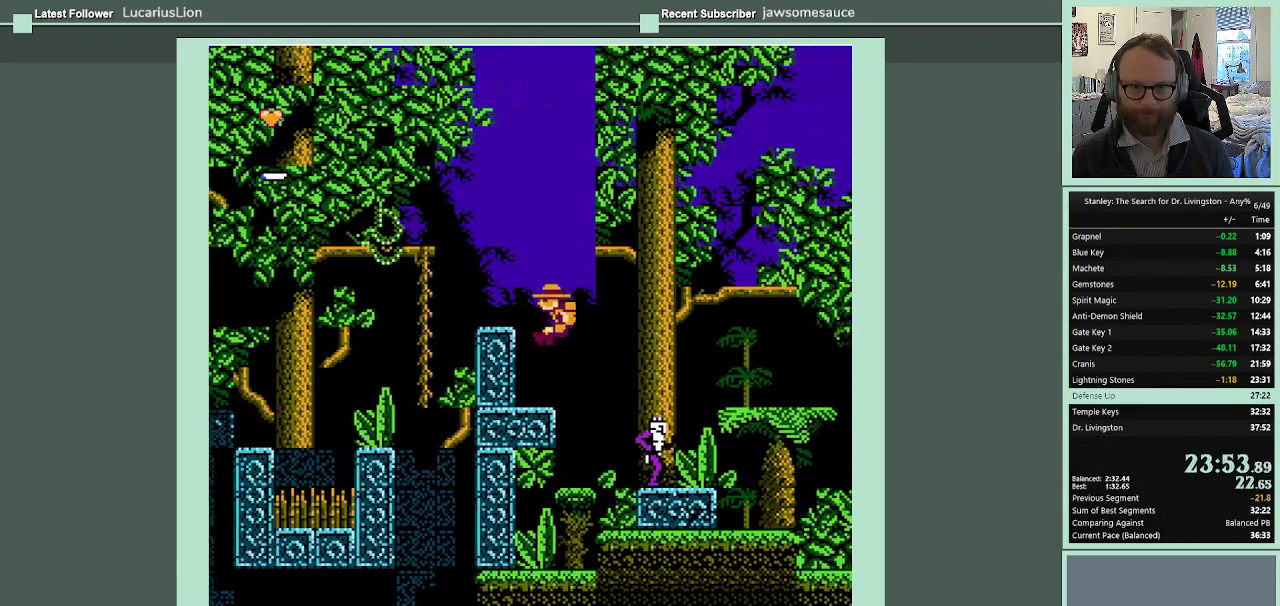
{"buttons": ["DPAD_RIGHT"], "events": [[133, "DPAD_LEFT", "down"], [367, "DPAD_LEFT", "up"], [400, "DPAD_RIGHT", "down"]]}
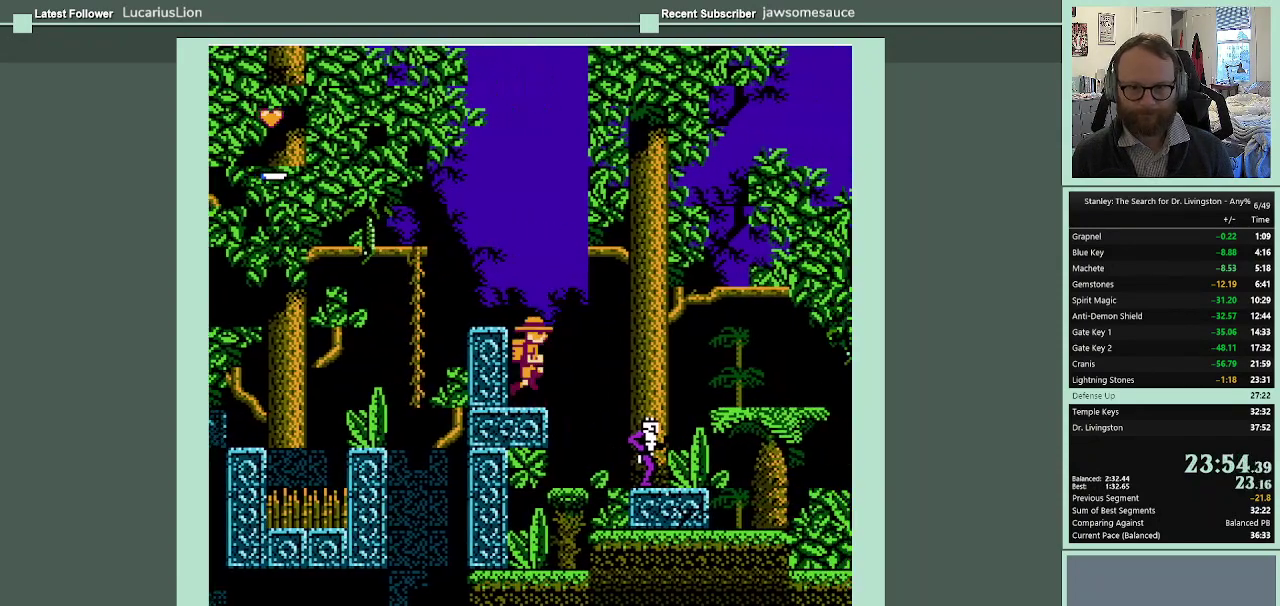
{"buttons": ["A", "DPAD_RIGHT"], "events": [[33, "A", "down"]]}
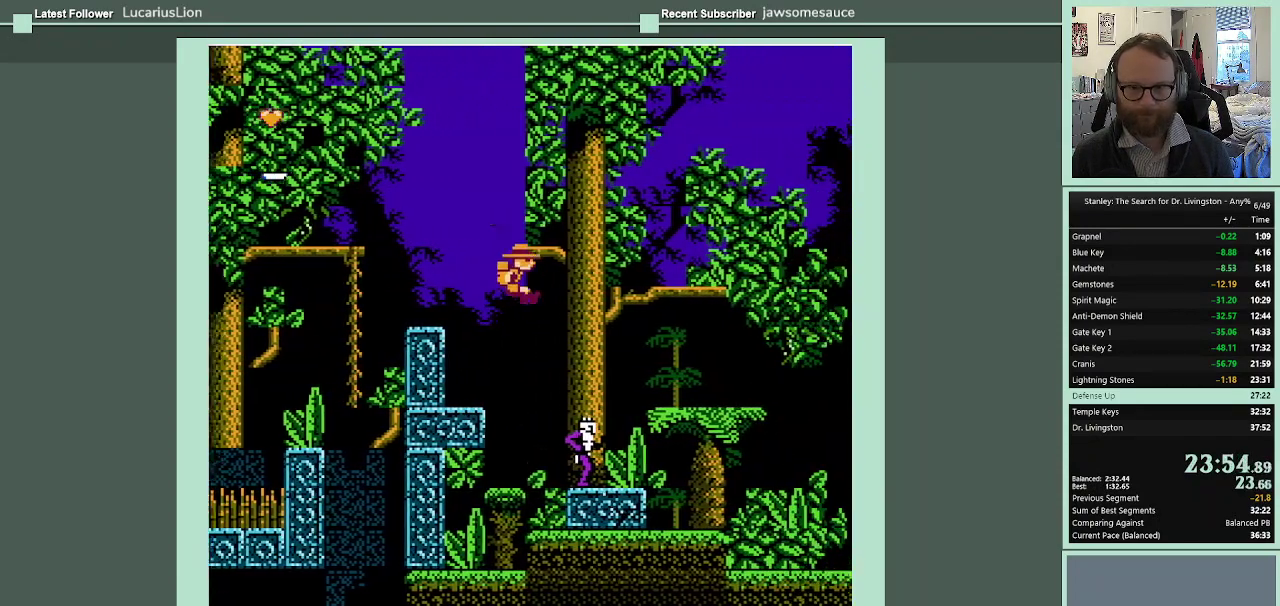
{"buttons": ["A", "DPAD_RIGHT"], "events": []}
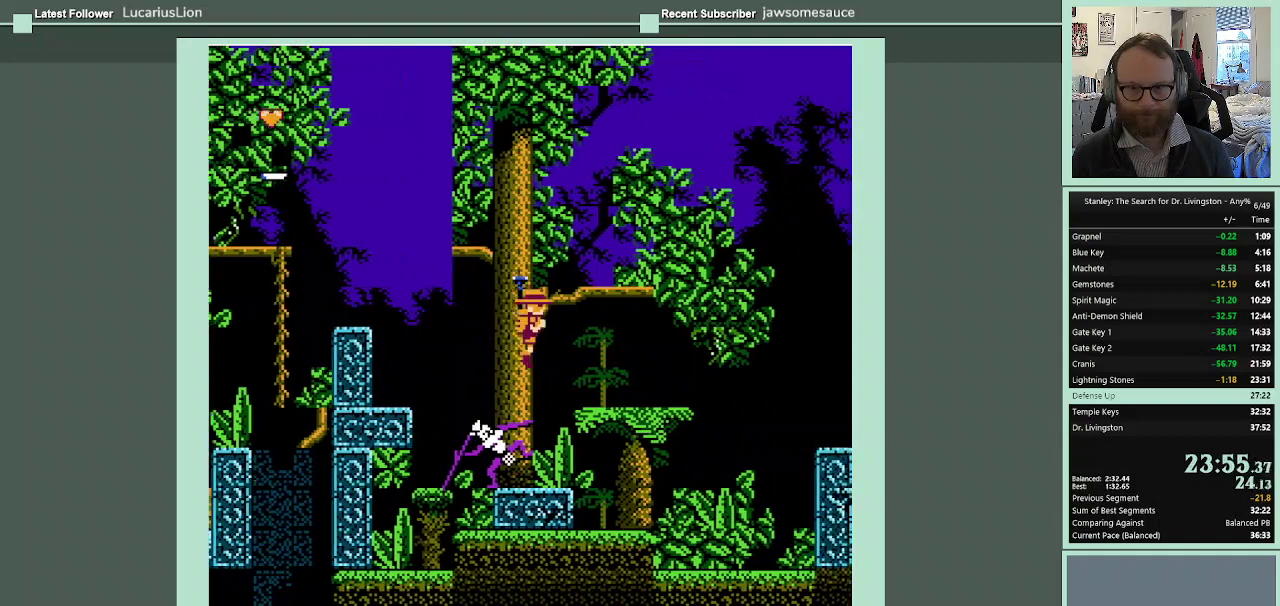
{"buttons": ["DPAD_RIGHT"], "events": [[367, "A", "up"]]}
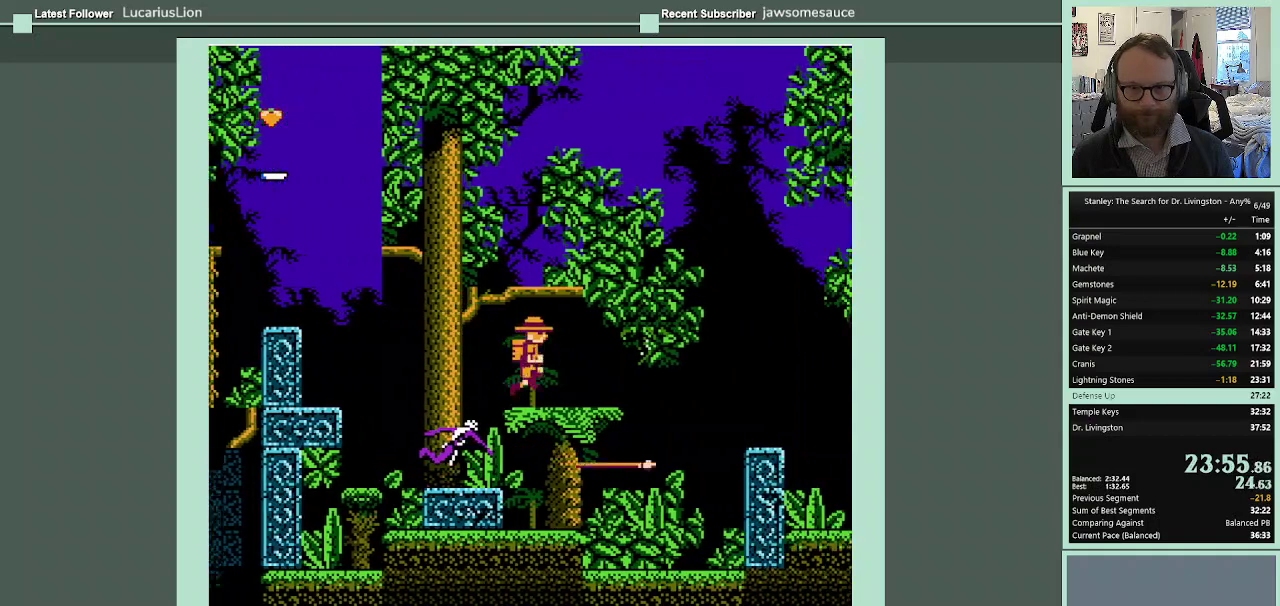
{"buttons": ["A", "DPAD_RIGHT"], "events": [[167, "A", "down"]]}
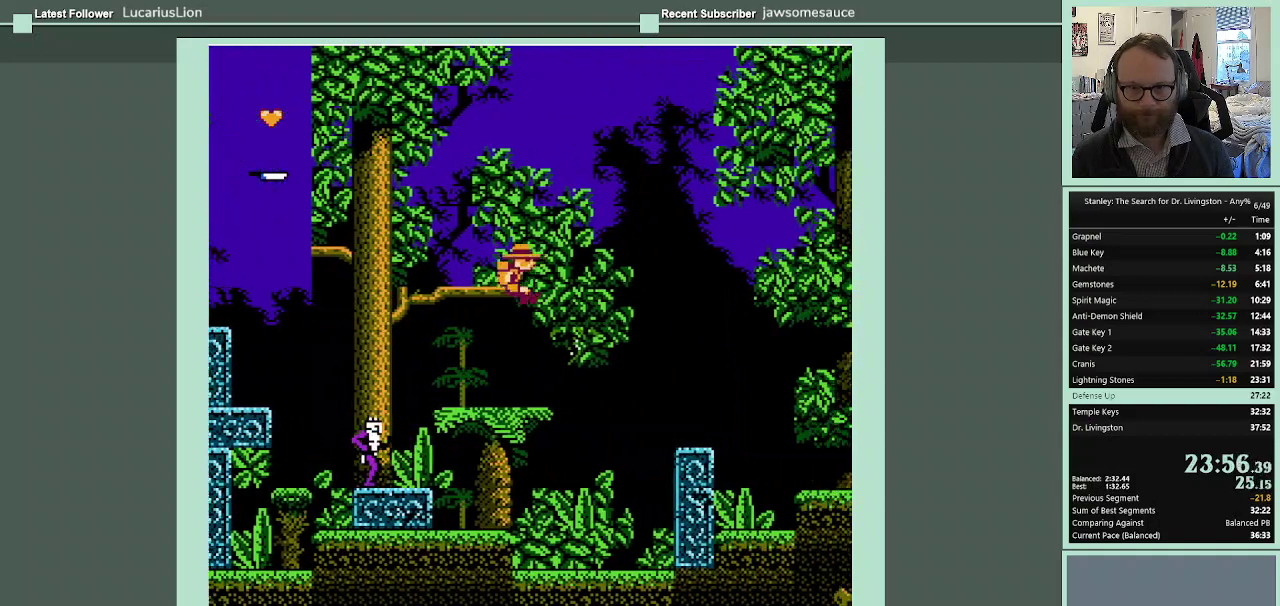
{"buttons": ["A", "DPAD_RIGHT"], "events": []}
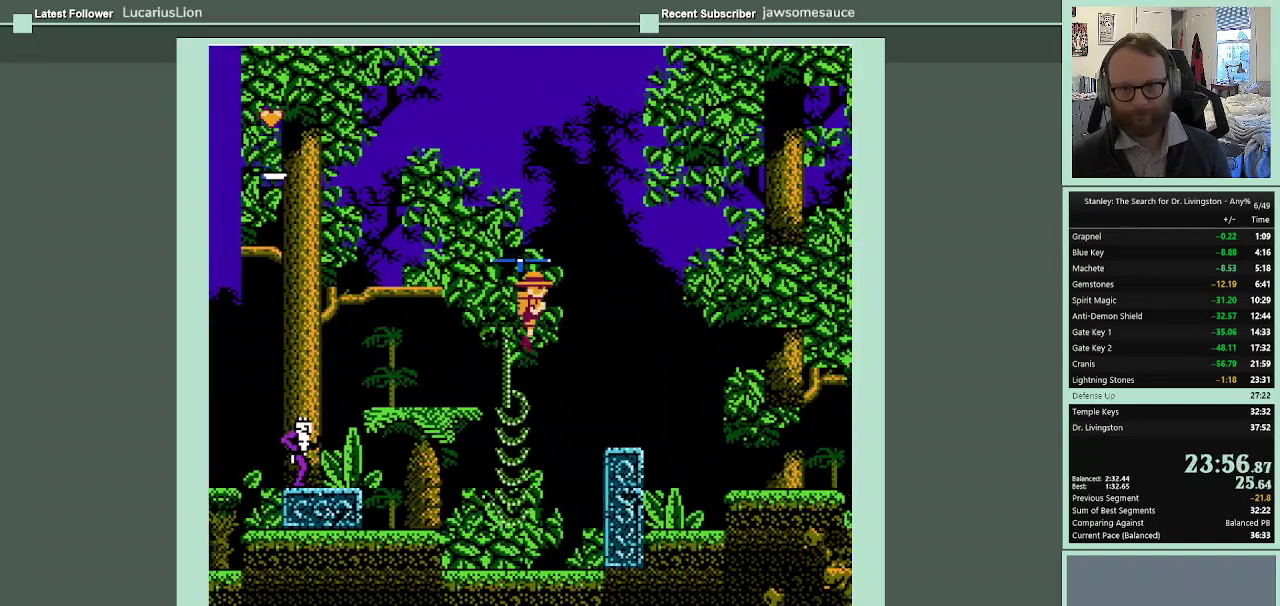
{"buttons": ["A", "DPAD_RIGHT"], "events": []}